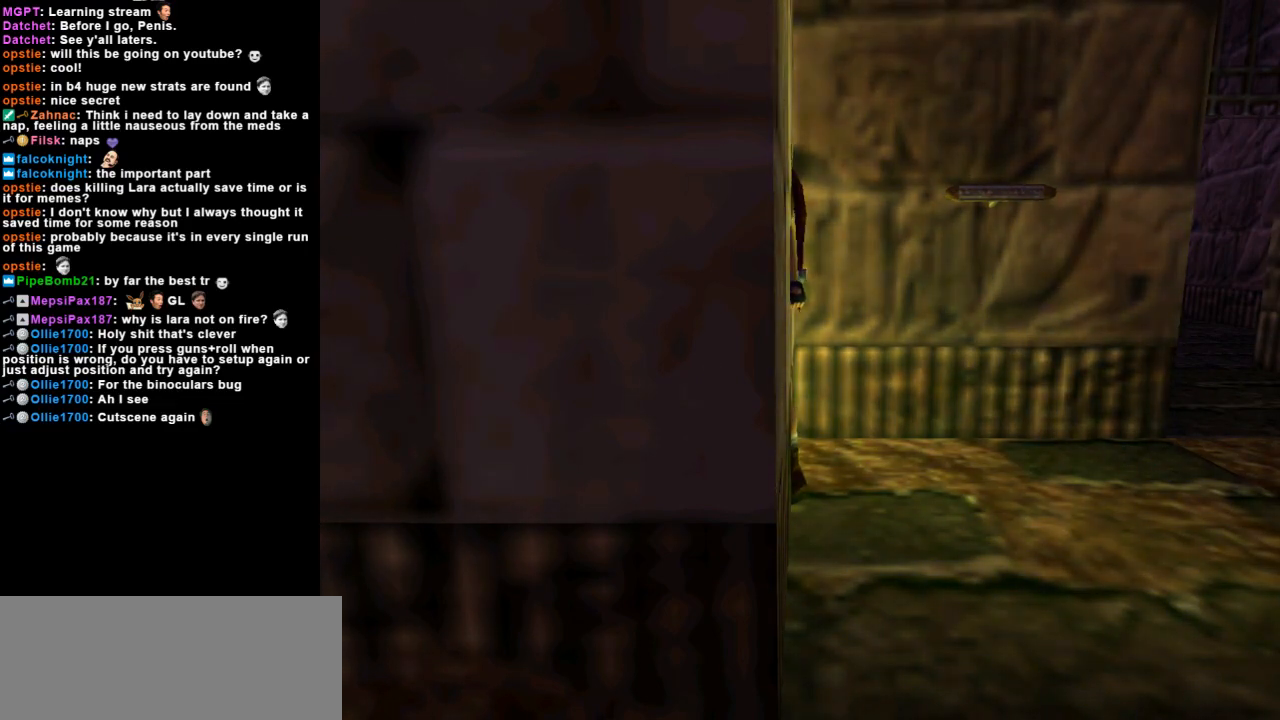
Gameplay with keyboard; each line is a JSON object with the keys held at the frame after it. "events" lists presses ("down") and releases ("up") of "action", "dash", "down", "duck", "flare", "guns", "inv", "jump", "left", "lmed", "look", "lstep", "pause", "right", "roll", "roll2", "rstep", "up" and "walk" between this image and that frame as [ms after this image, input, new state], when the widget could be followed in between. No other keys are recorded. Mouse input is not recorded. Key names are as the overlay labels them; some are game actions (e.g. jump) rather than physical keys.
{"keys": ["action"], "events": []}
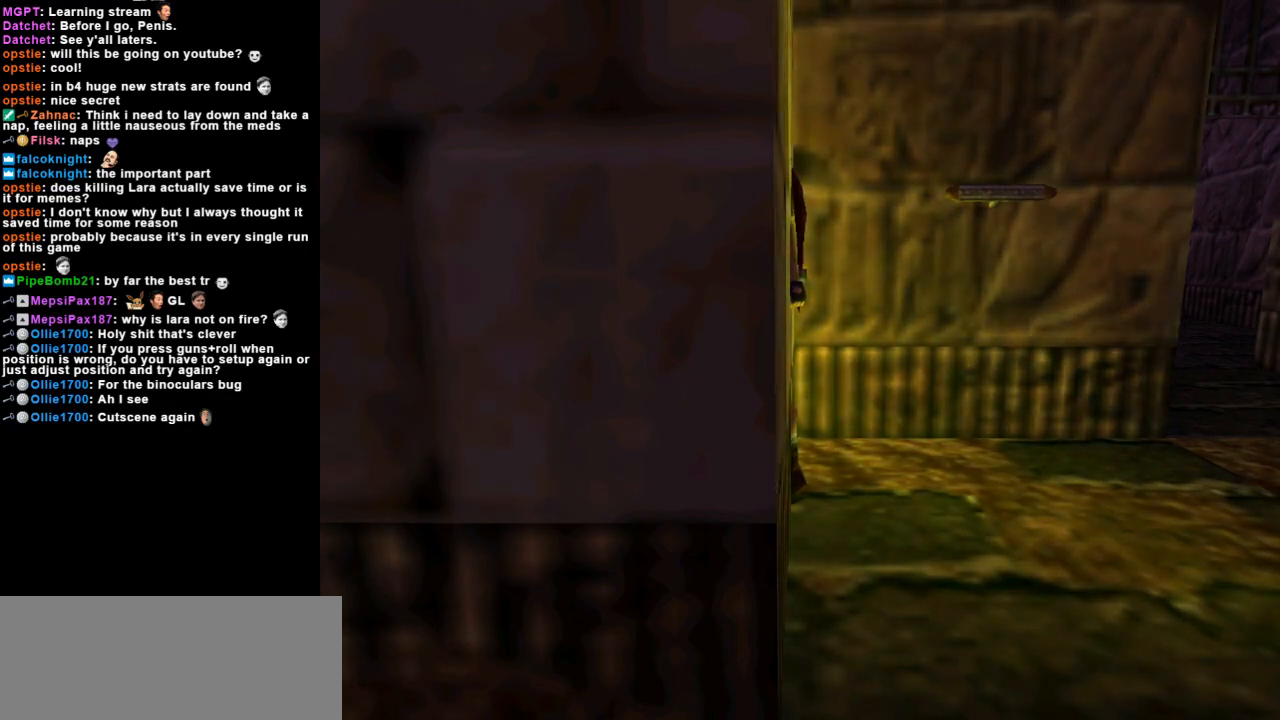
{"keys": ["action"], "events": []}
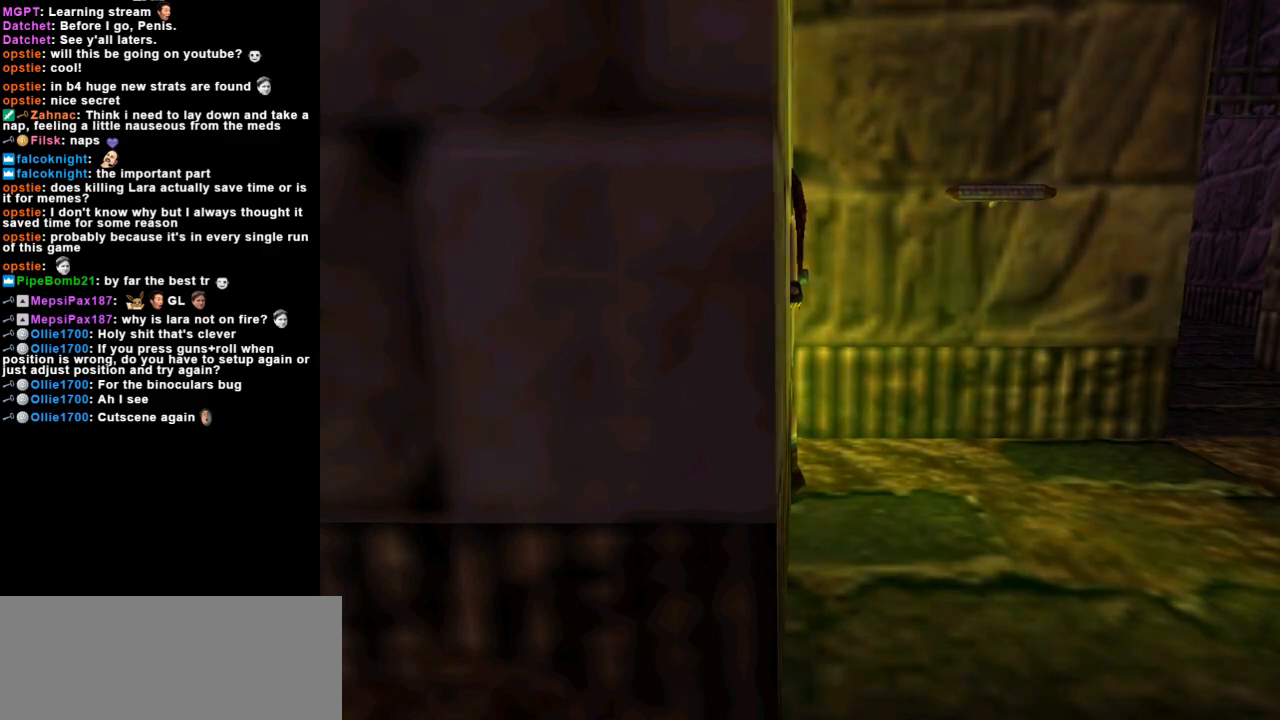
{"keys": ["action"], "events": []}
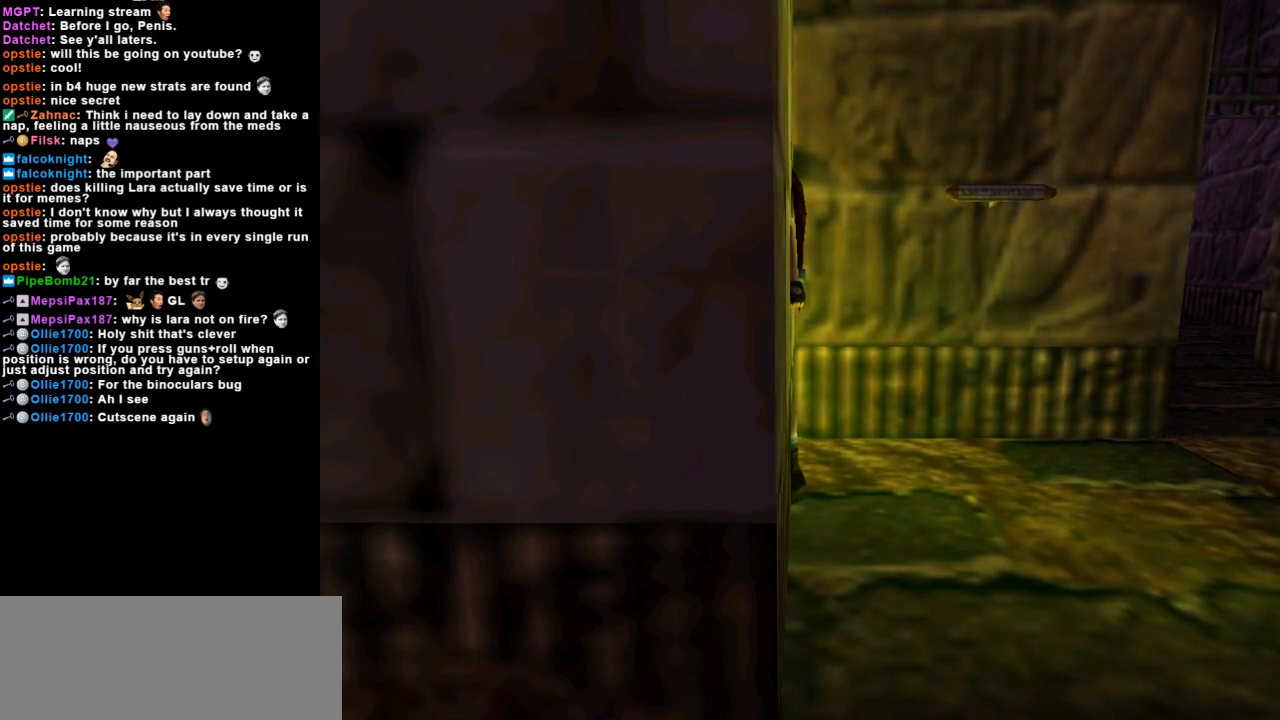
{"keys": ["action"], "events": []}
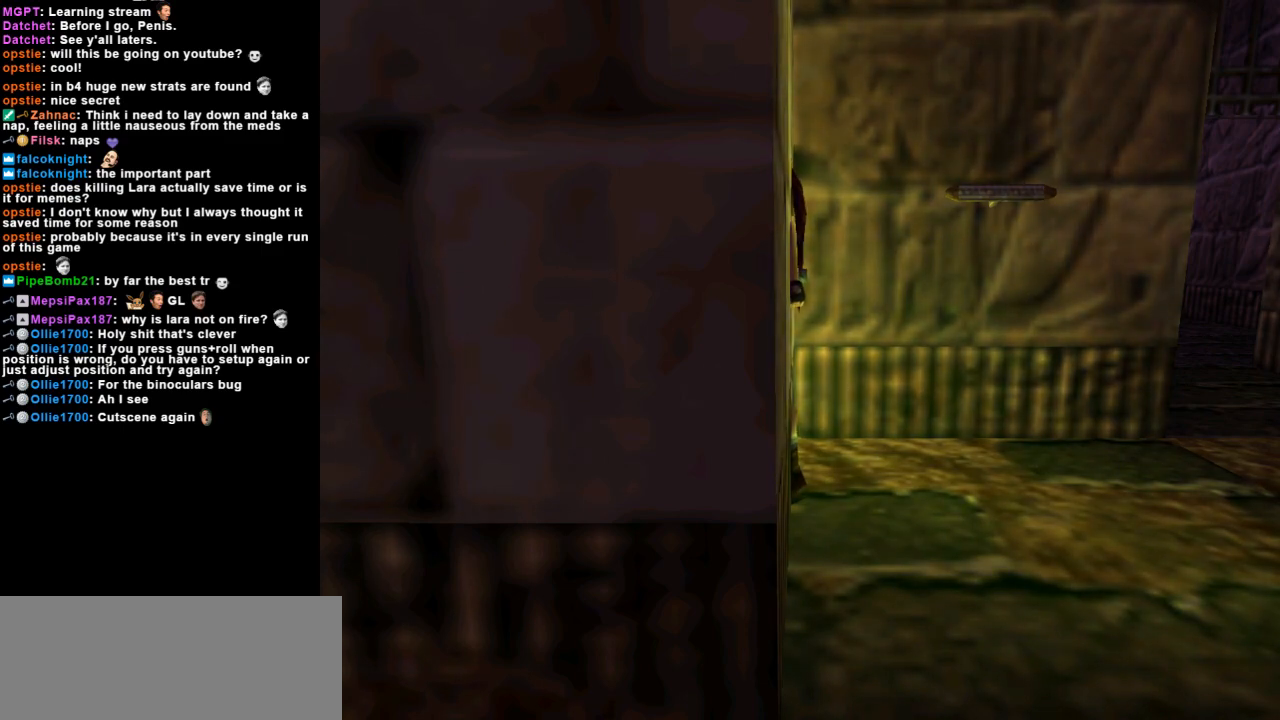
{"keys": ["action"], "events": []}
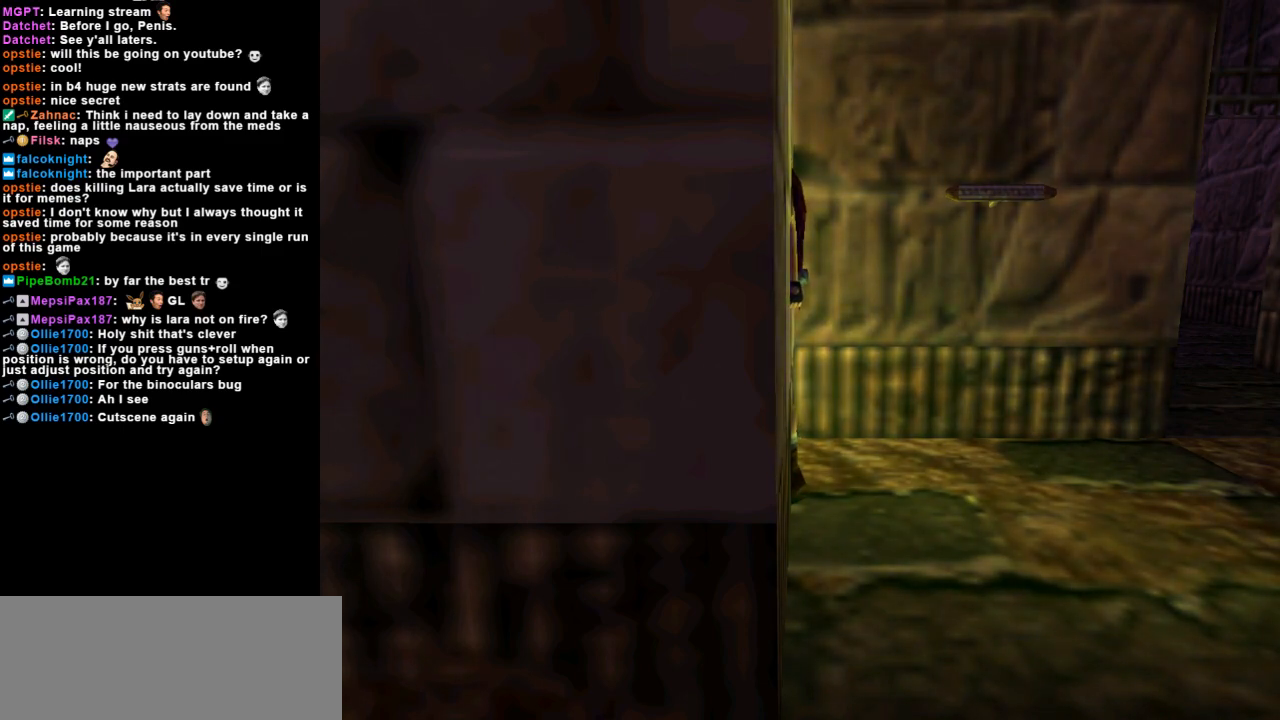
{"keys": ["action"], "events": []}
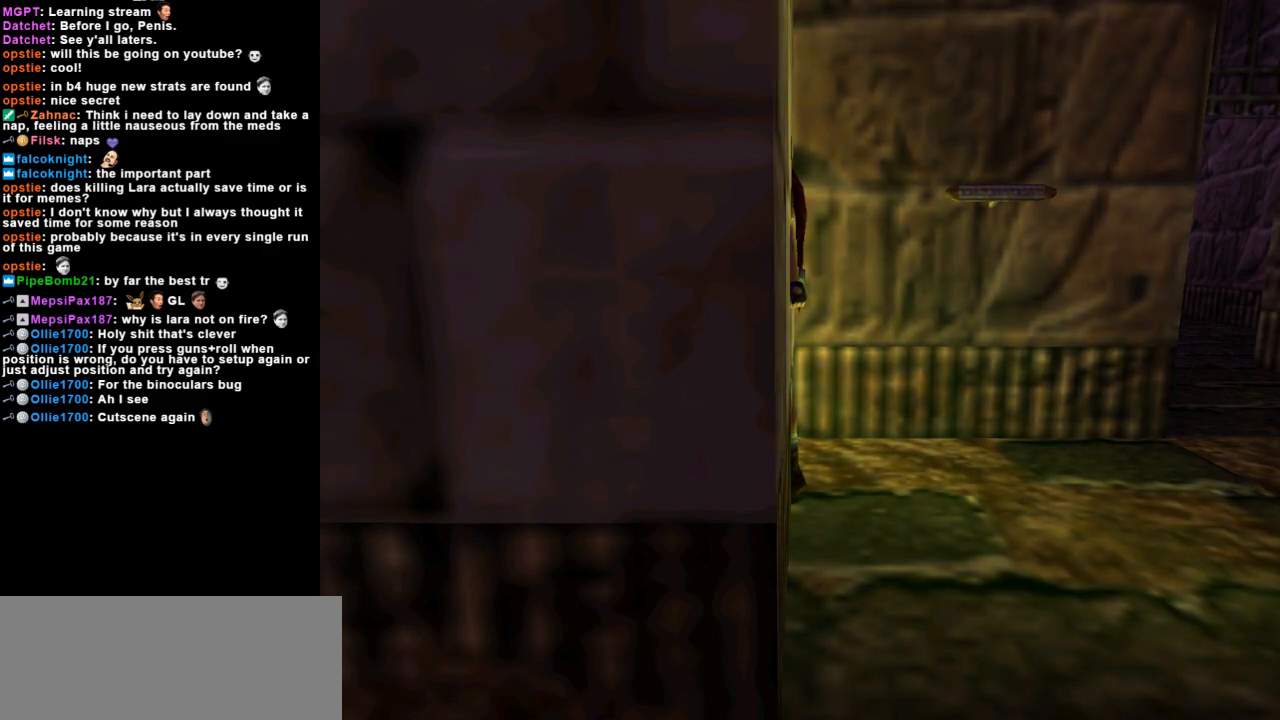
{"keys": ["action"], "events": []}
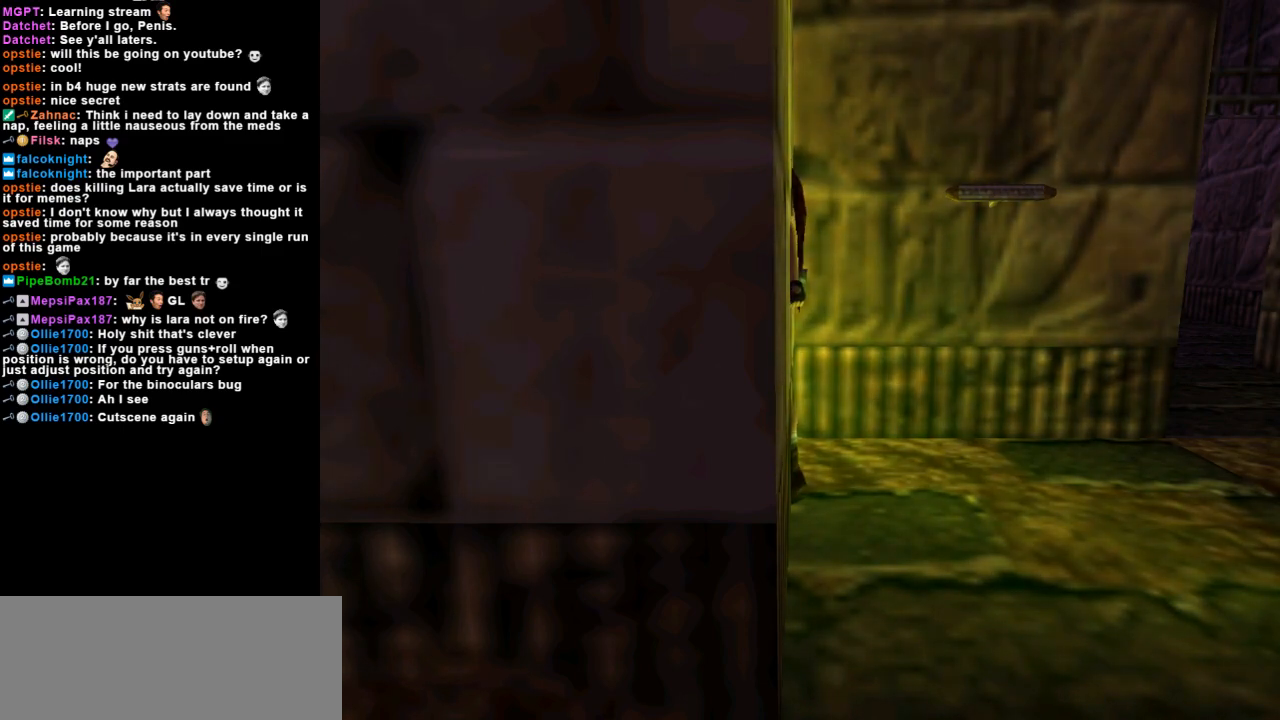
{"keys": ["action", "jump", "left", "up"], "events": [[267, "jump", "down"], [367, "left", "down"], [367, "up", "down"]]}
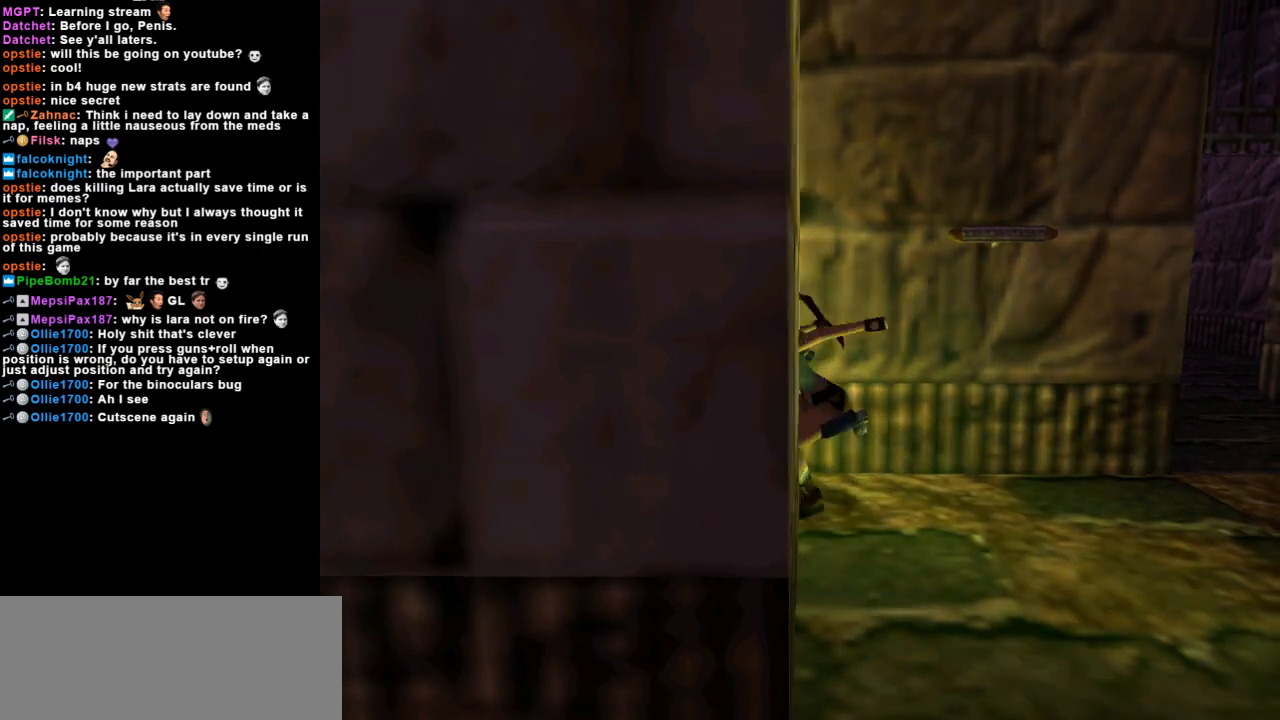
{"keys": [], "events": [[267, "left", "up"], [300, "jump", "up"], [300, "up", "up"], [333, "action", "up"]]}
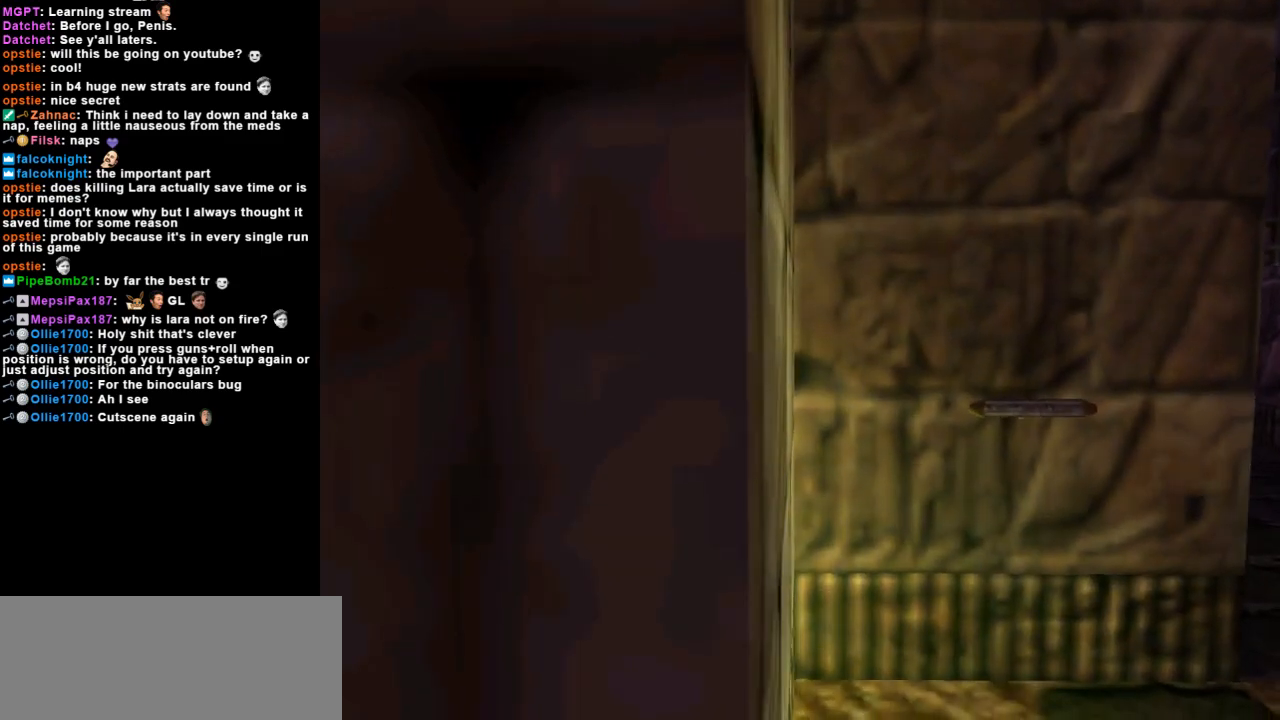
{"keys": [], "events": []}
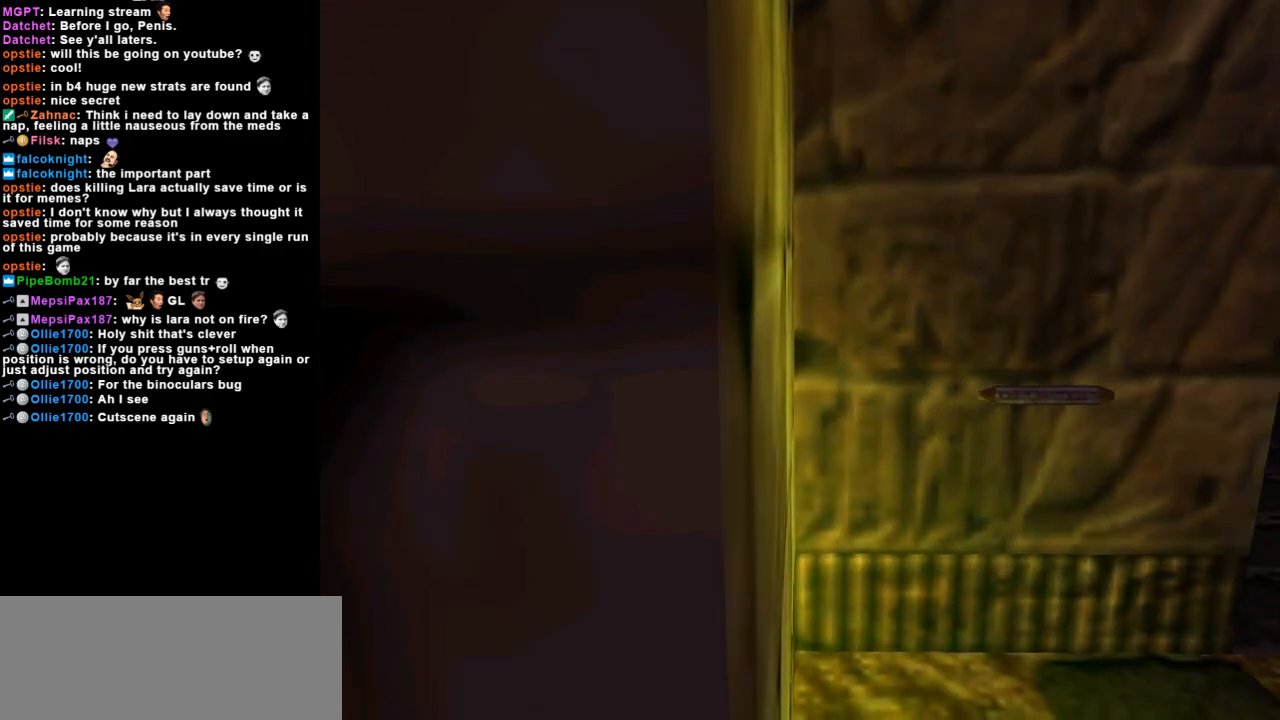
{"keys": [], "events": []}
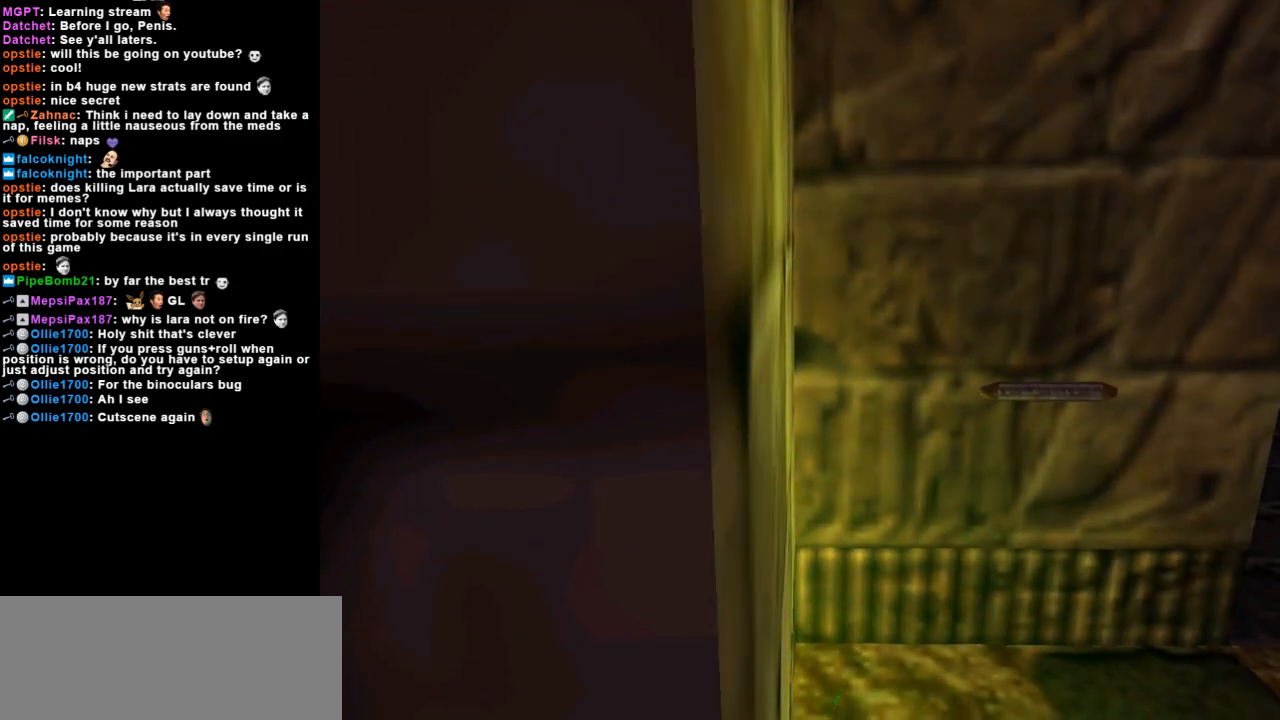
{"keys": [], "events": []}
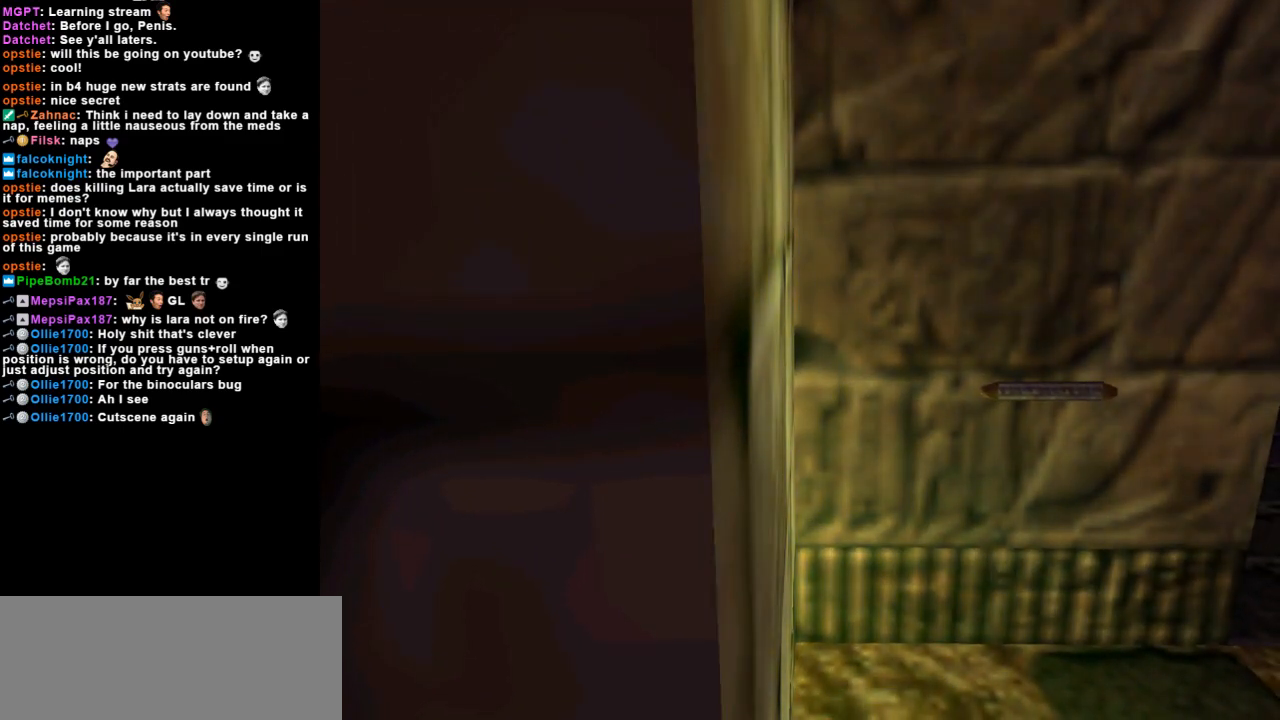
{"keys": [], "events": []}
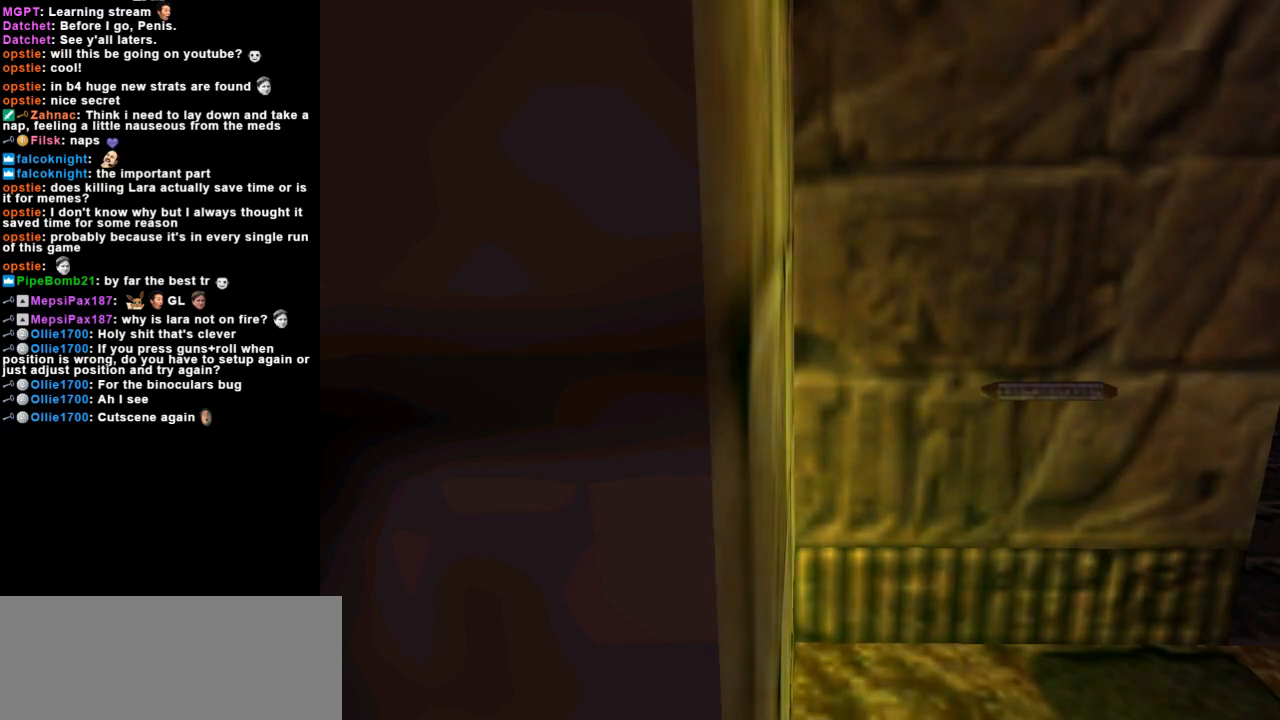
{"keys": ["look"], "events": [[433, "look", "down"]]}
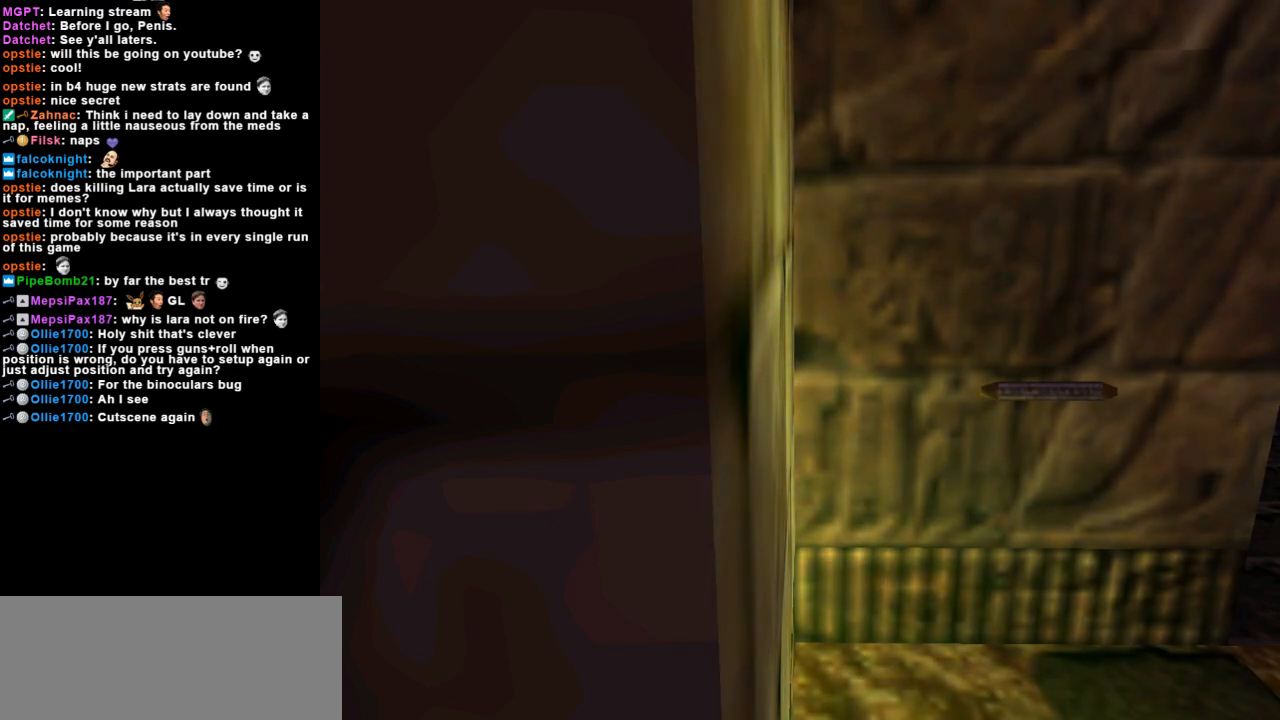
{"keys": ["right"], "events": [[33, "look", "up"], [133, "look", "down"], [233, "look", "up"], [467, "right", "down"]]}
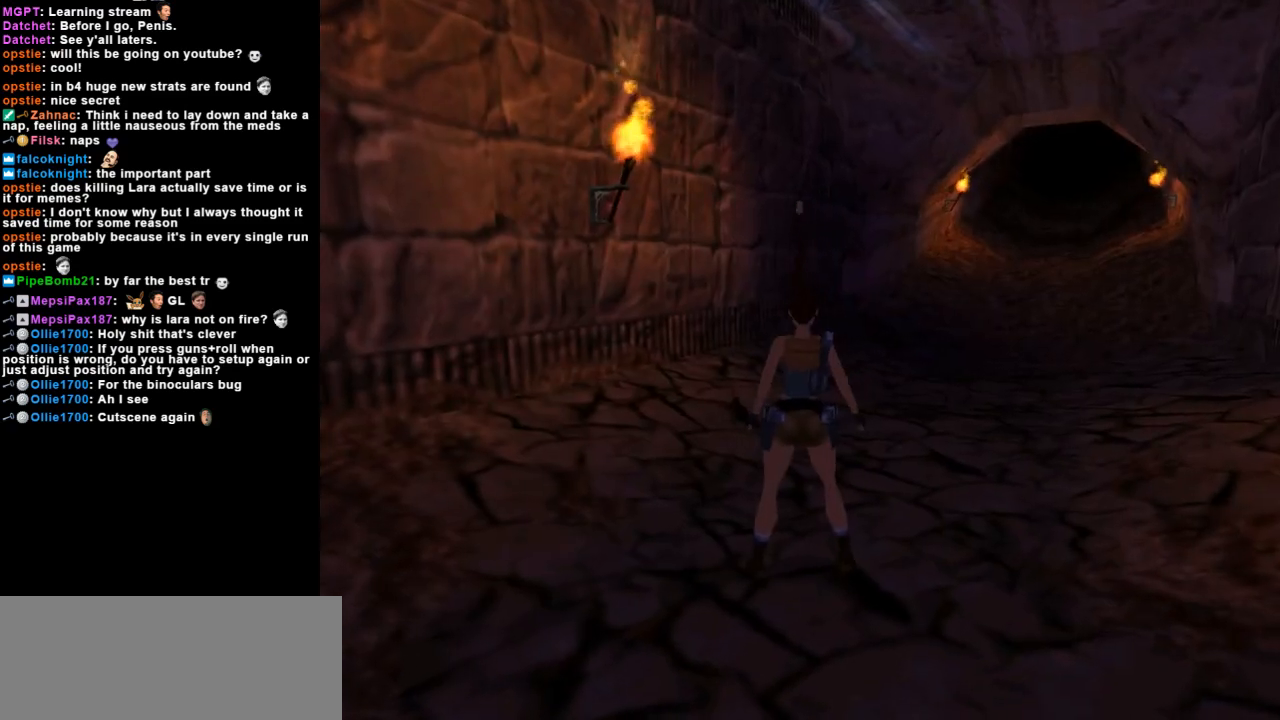
{"keys": ["up"], "events": [[433, "up", "down"], [467, "right", "up"]]}
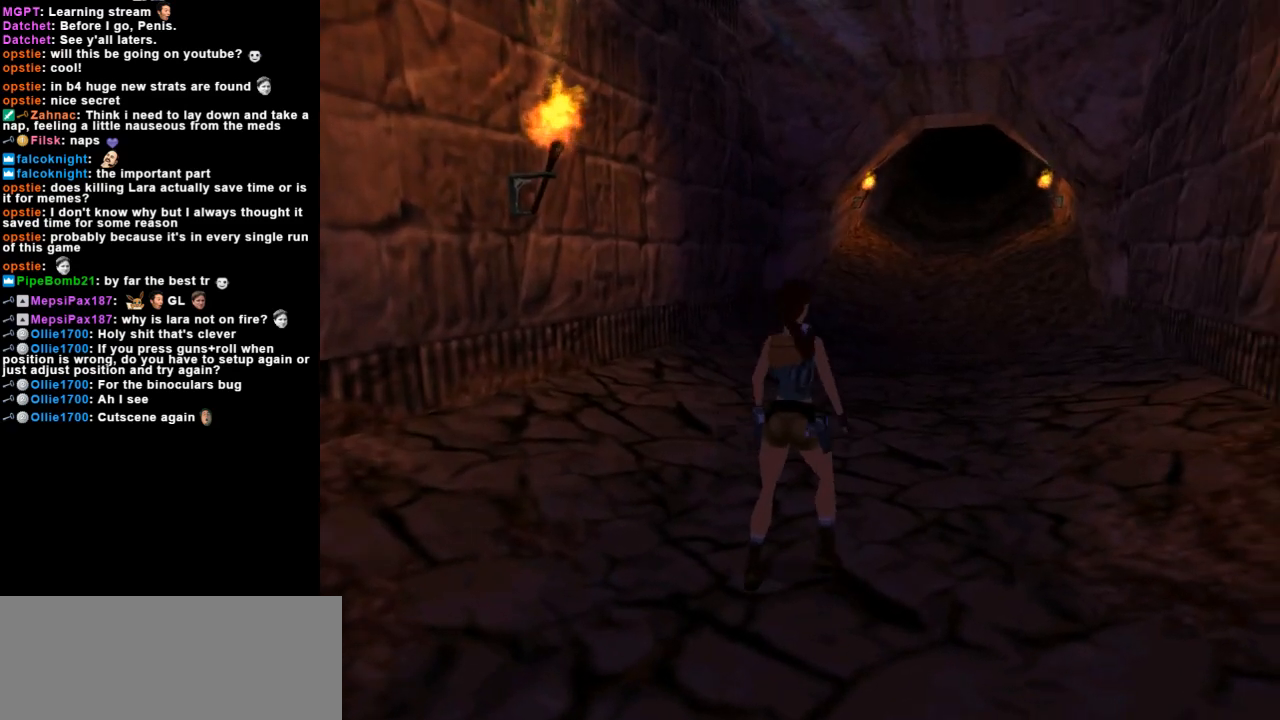
{"keys": ["dash", "up"], "events": [[200, "right", "down"], [333, "dash", "down"], [333, "right", "up"]]}
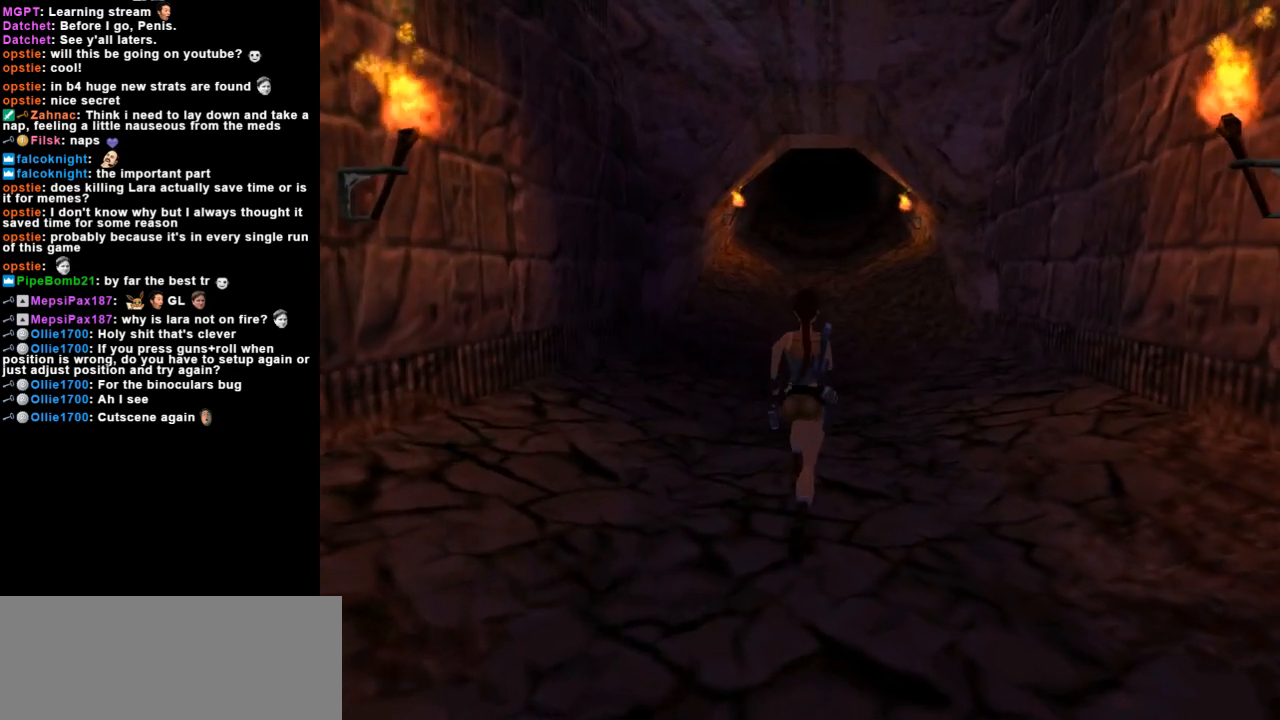
{"keys": ["dash", "up"], "events": [[233, "dash", "up"], [333, "dash", "down"]]}
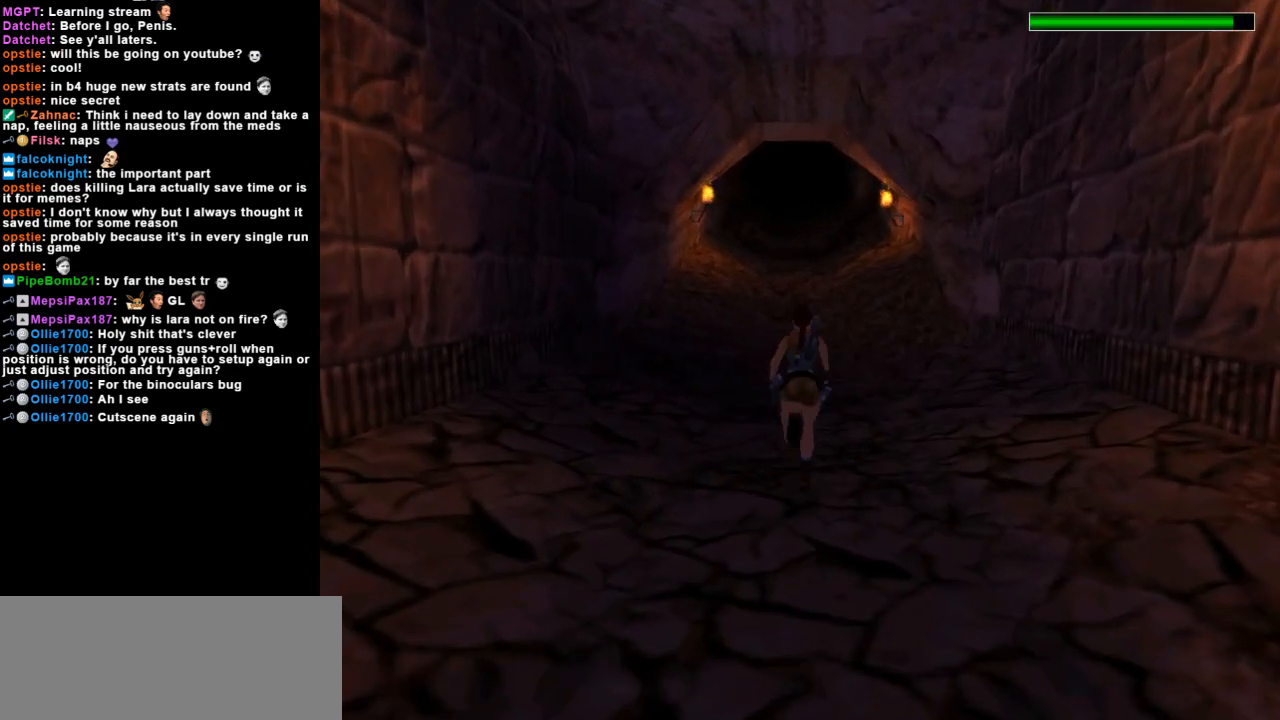
{"keys": ["dash", "up"], "events": [[367, "left", "down"], [433, "left", "up"]]}
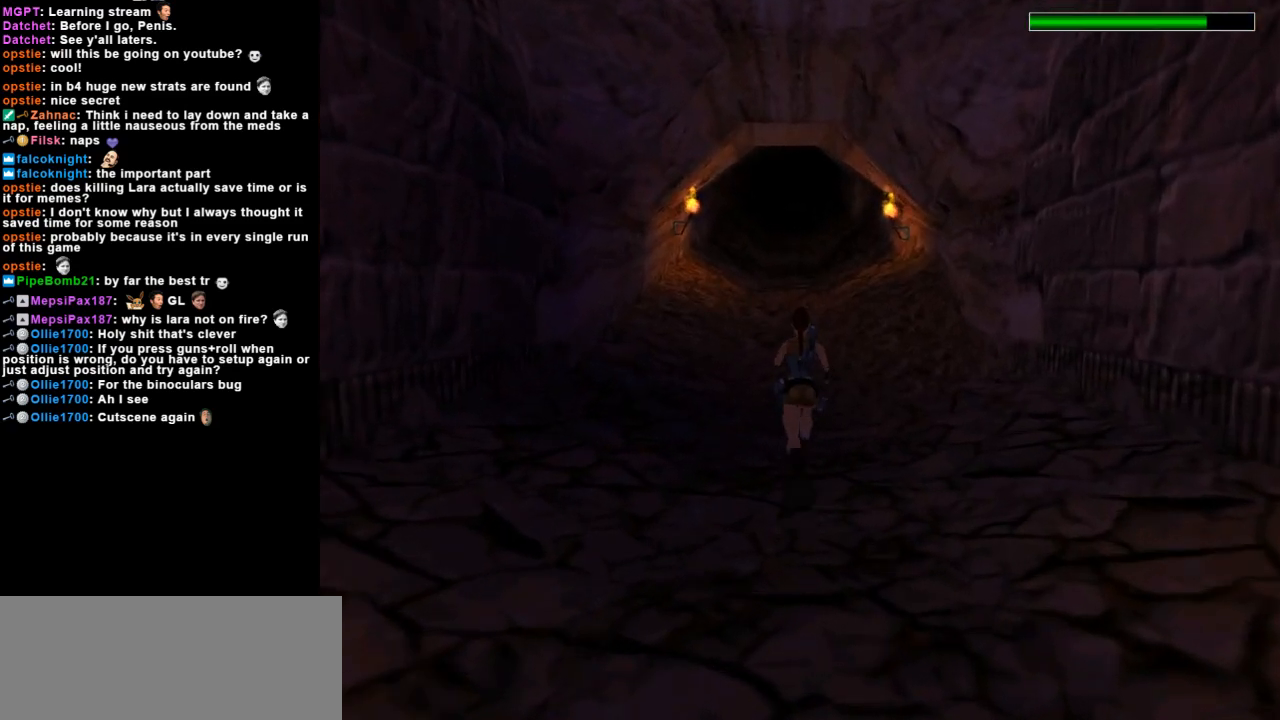
{"keys": ["dash", "up"], "events": [[200, "left", "down"], [267, "left", "up"]]}
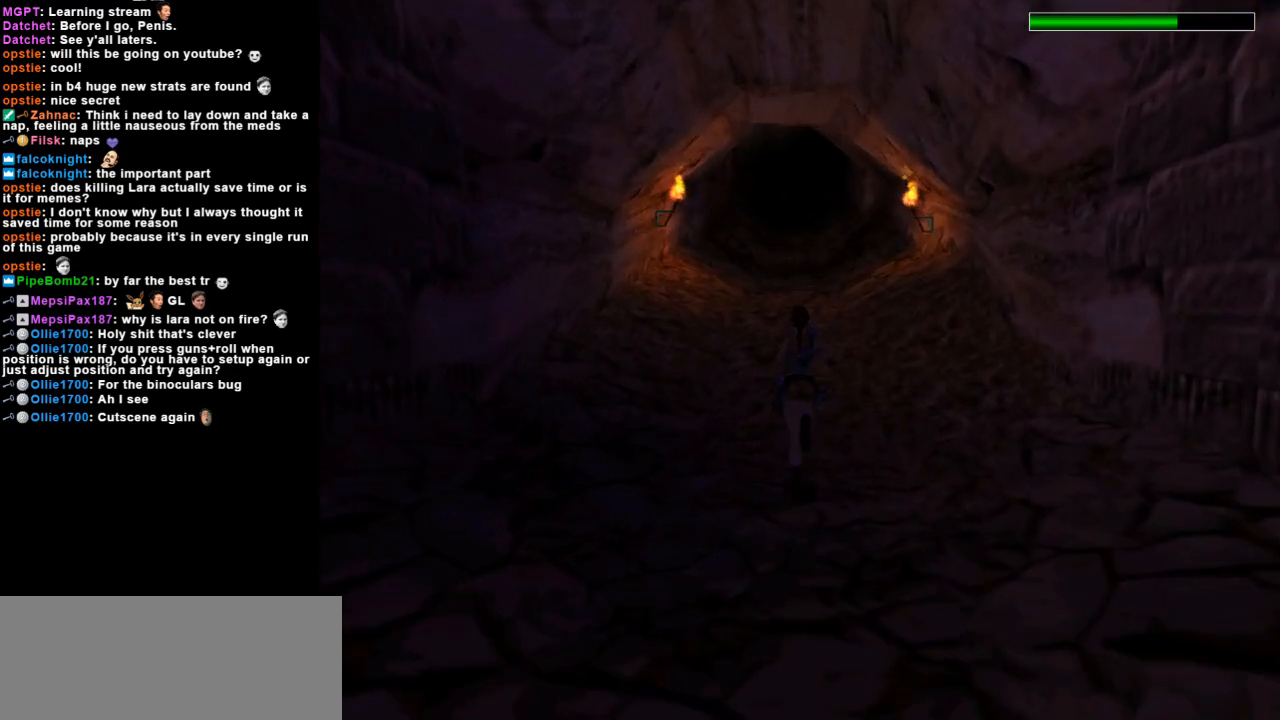
{"keys": ["dash", "up"], "events": []}
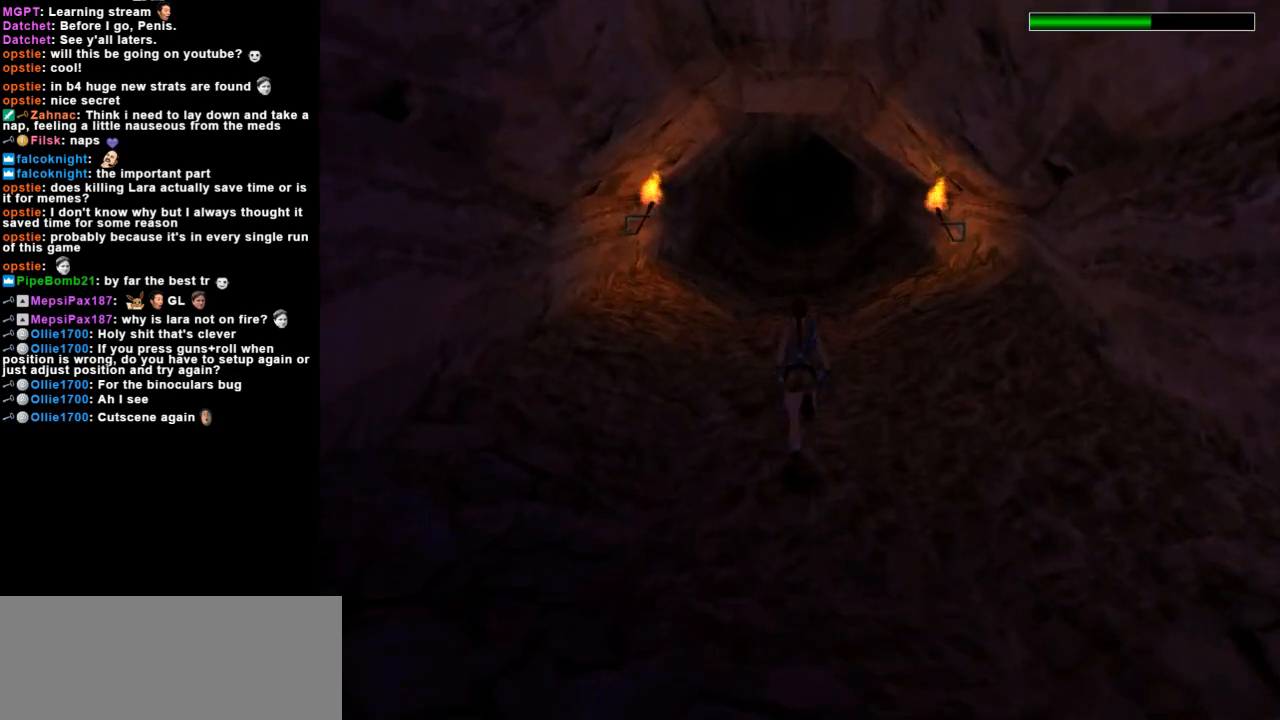
{"keys": ["dash", "up"], "events": []}
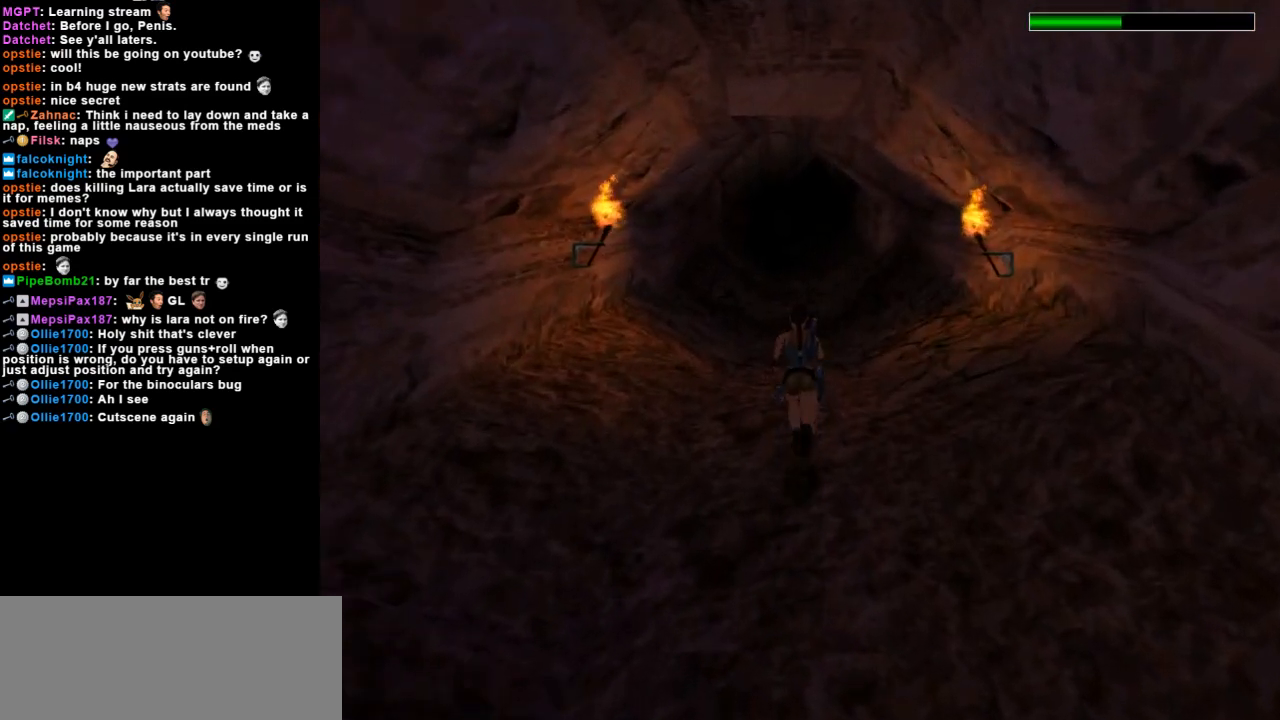
{"keys": ["dash", "jump", "up"], "events": [[167, "flare", "down"], [300, "jump", "down"], [333, "flare", "up"]]}
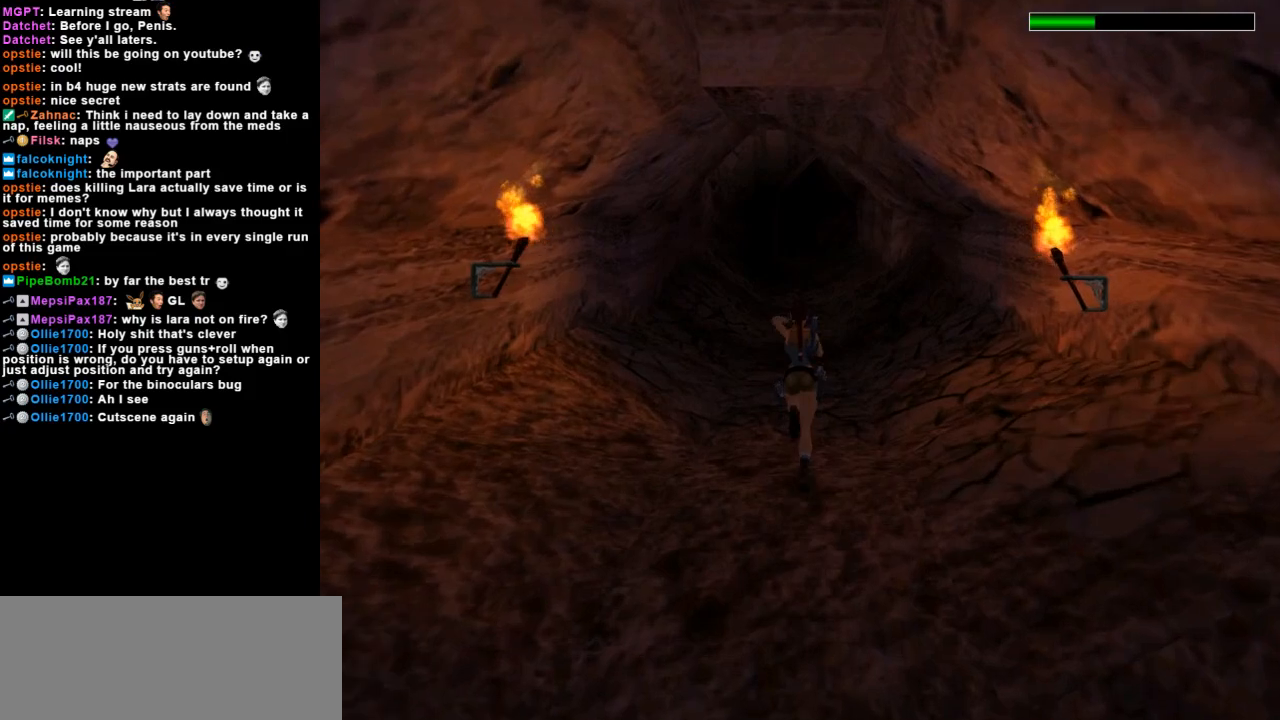
{"keys": ["up"], "events": [[433, "jump", "up"], [467, "dash", "up"]]}
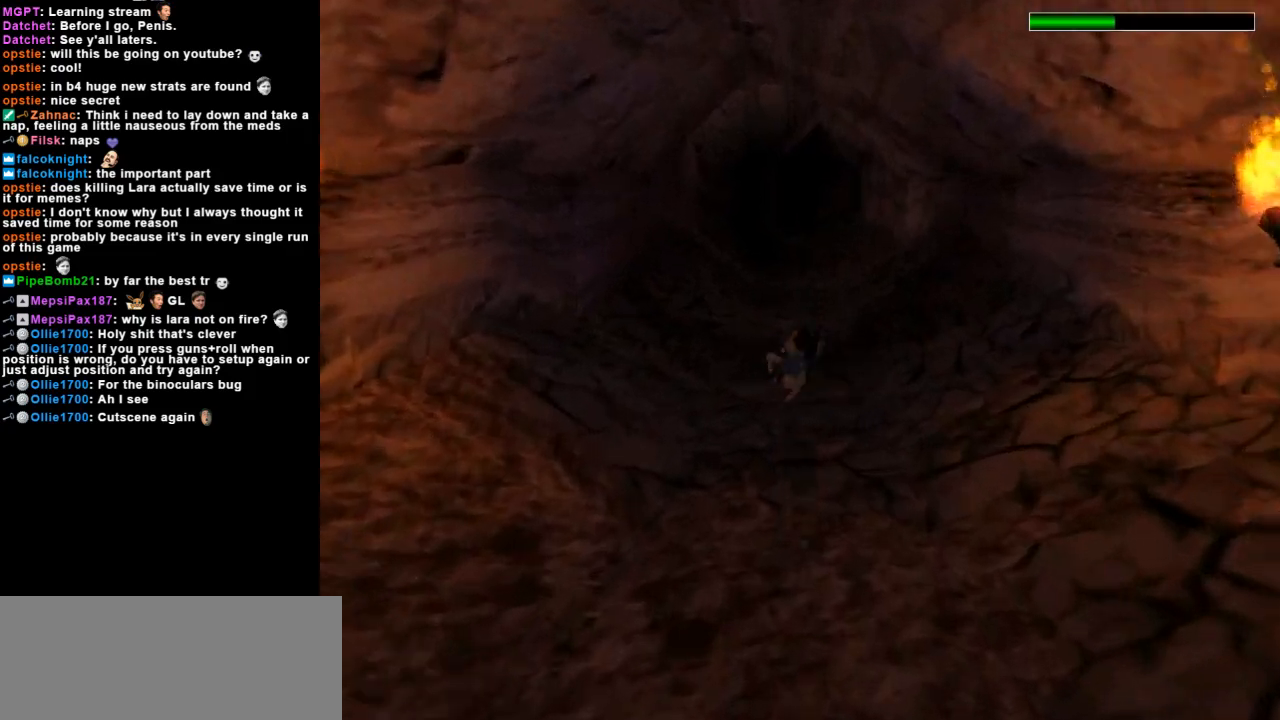
{"keys": ["dash", "up"], "events": [[500, "dash", "down"]]}
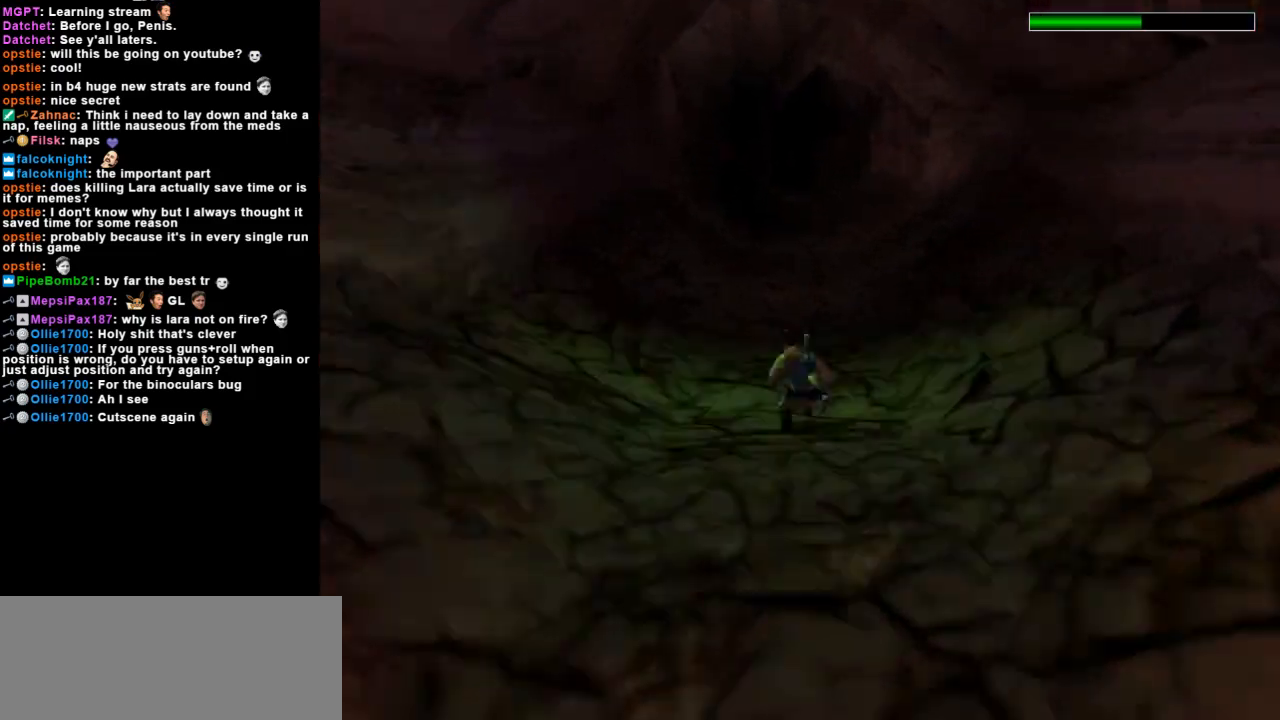
{"keys": ["dash", "up"], "events": []}
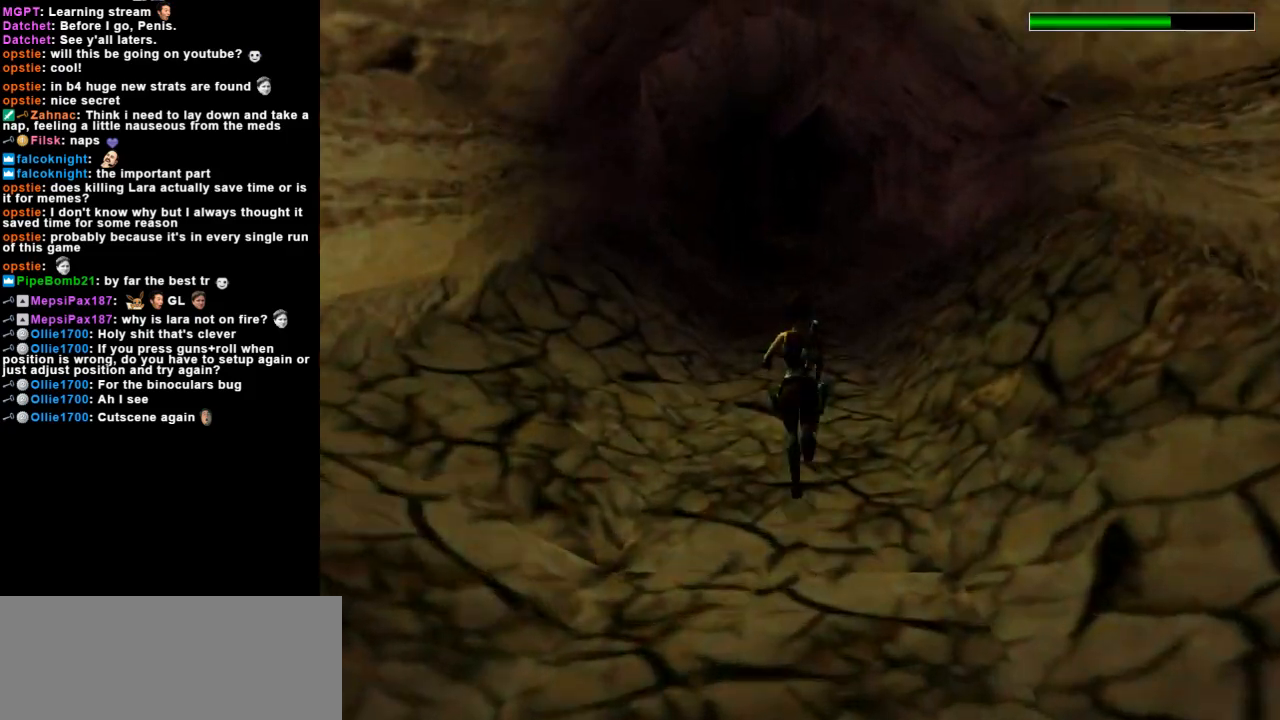
{"keys": ["up"], "events": [[433, "dash", "up"]]}
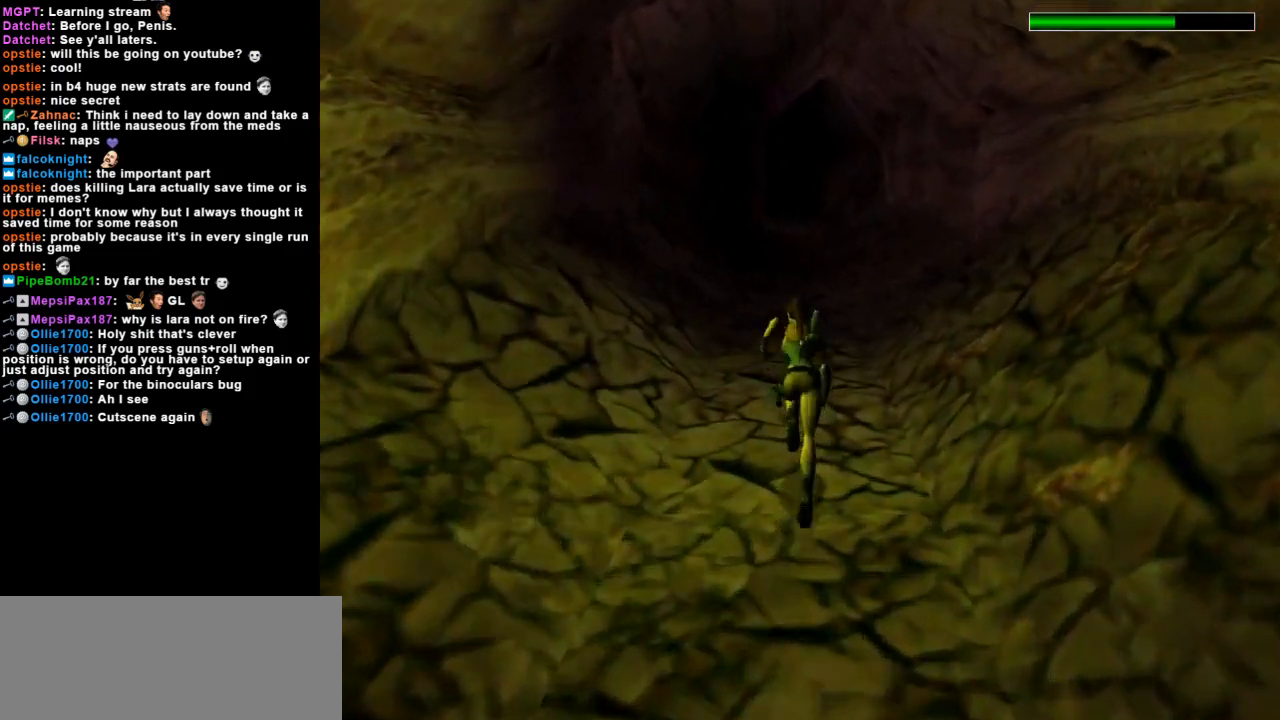
{"keys": ["dash", "up"], "events": [[33, "dash", "down"]]}
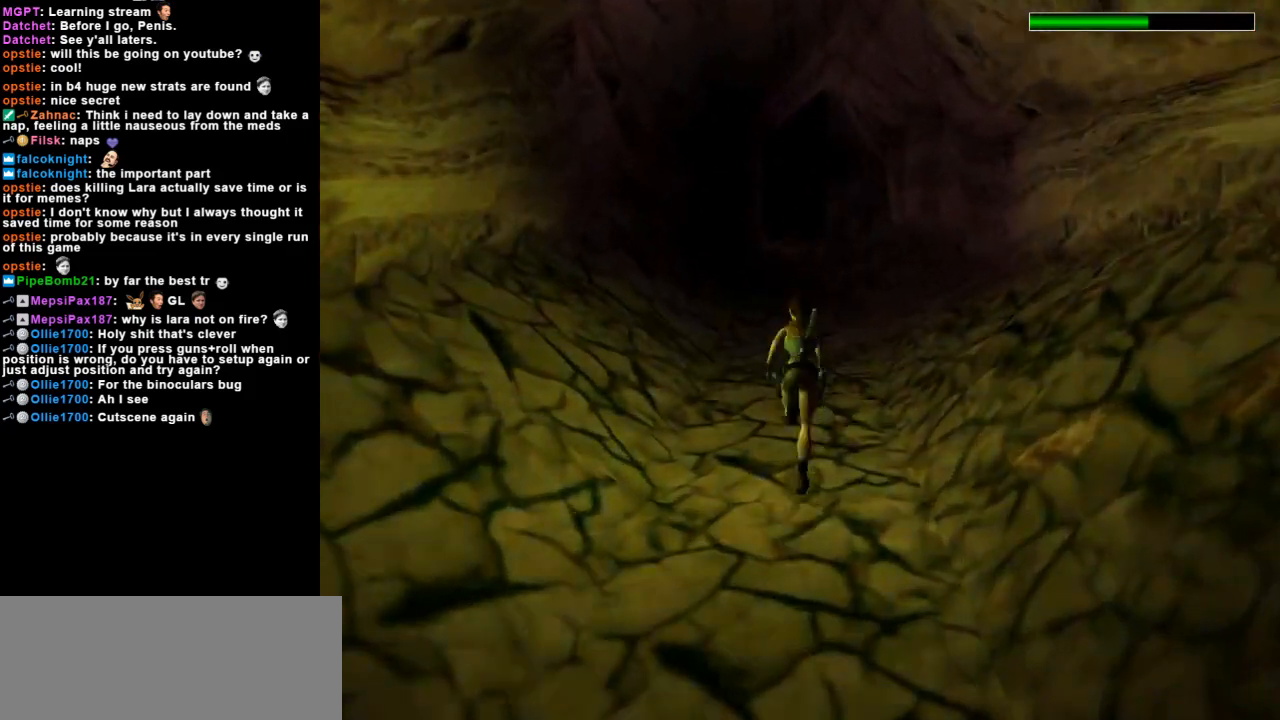
{"keys": ["dash", "jump", "up"], "events": [[300, "jump", "down"]]}